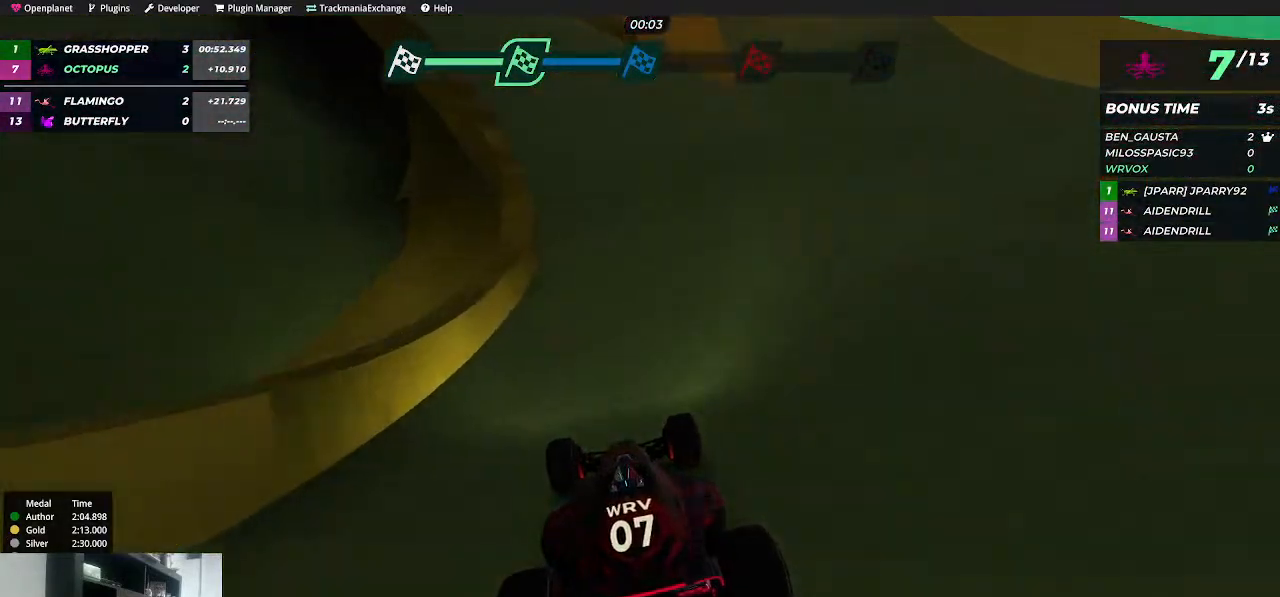
Gameplay with keyboard; each line is a JSON object with the keys held at the frame after it. "events" lists presses ("down") and releases ("up") of "down", "left", "right" and "up" between this image and that frame as [ms after this image, input, new state], when the widget could be followed in between. No other keys are recorded. Mouse input is not recorded.
{"keys": ["up"], "events": [[117, "right", "up"]]}
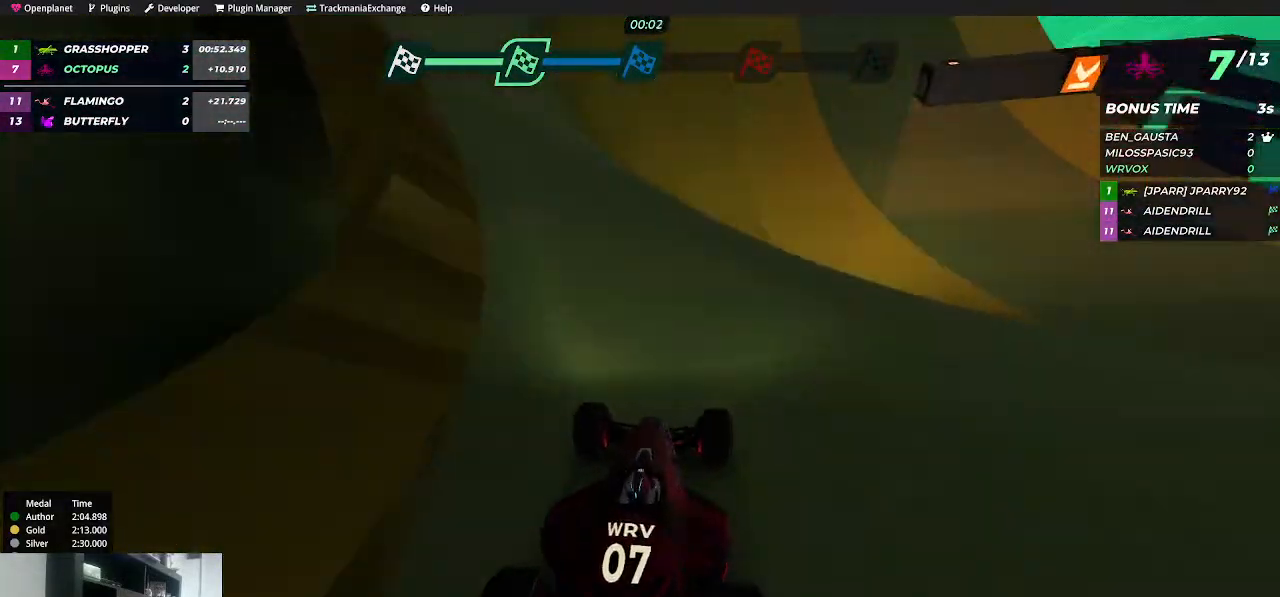
{"keys": ["left", "up"], "events": [[134, "left", "down"]]}
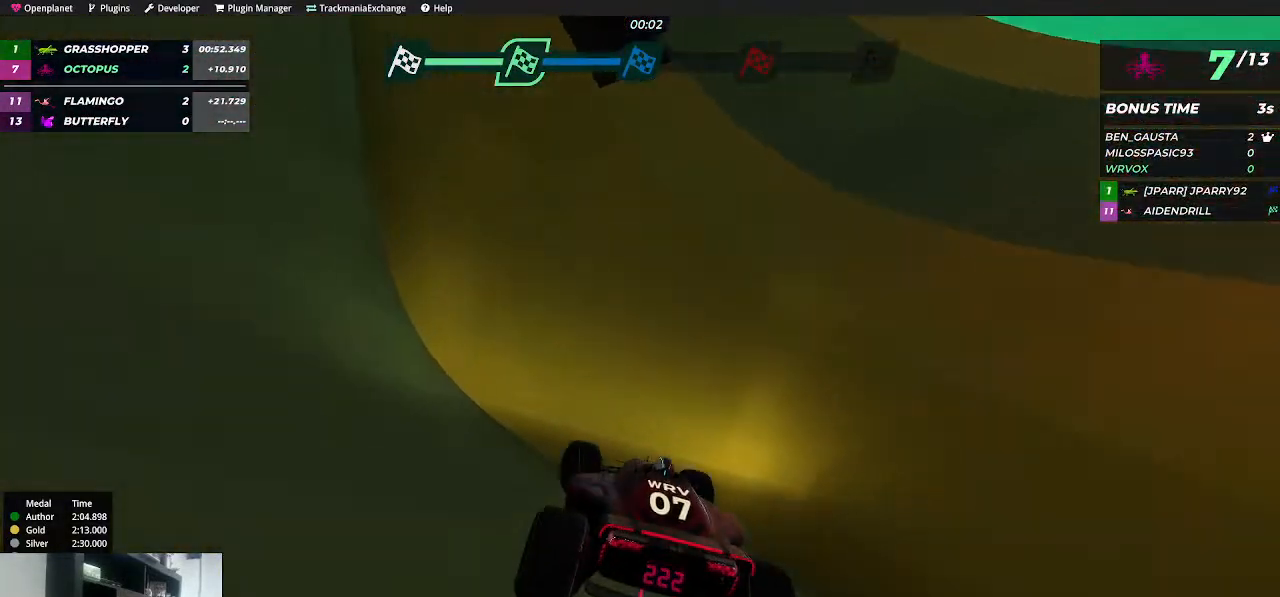
{"keys": ["up"], "events": [[167, "left", "up"]]}
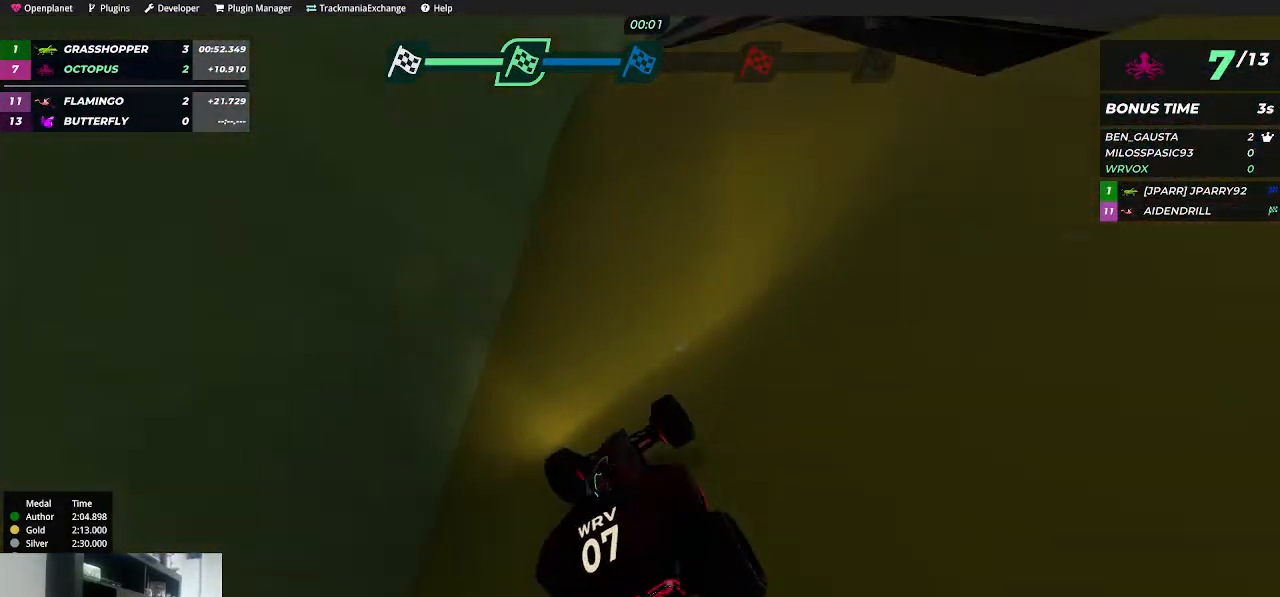
{"keys": ["up"], "events": []}
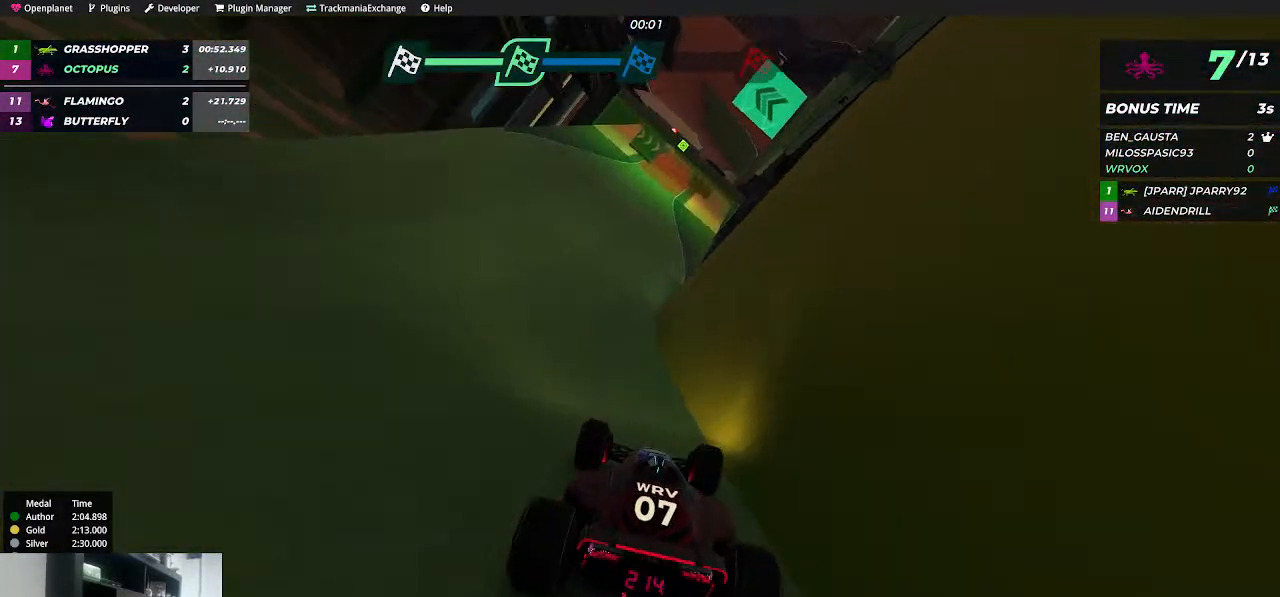
{"keys": ["up"], "events": [[217, "left", "down"], [250, "left", "up"]]}
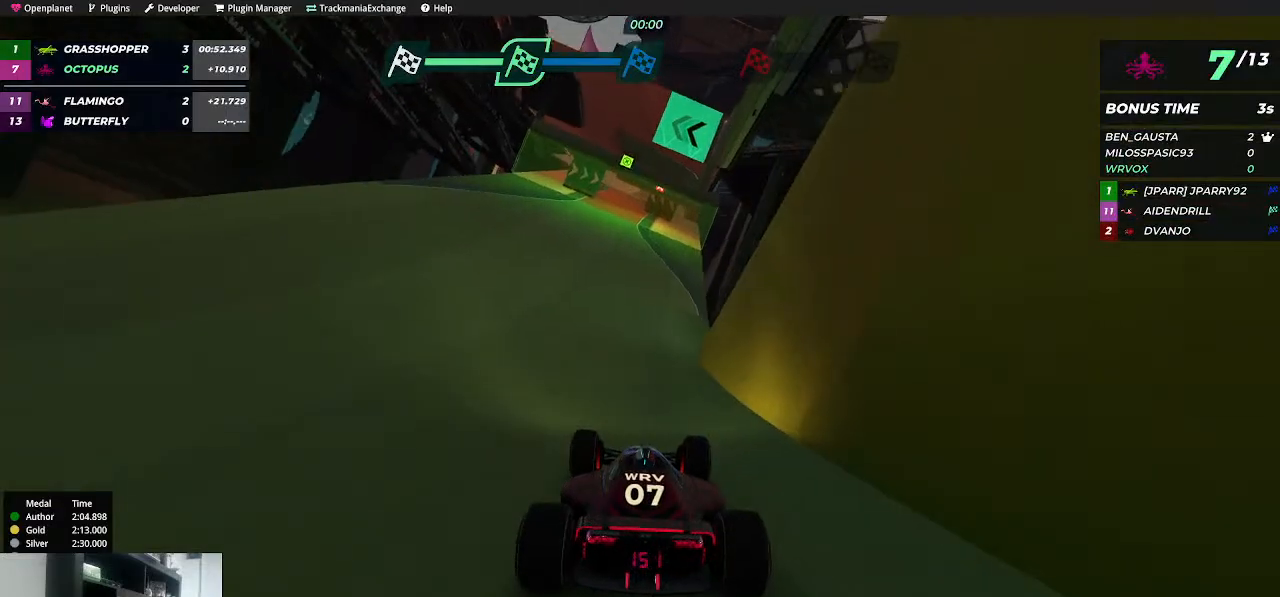
{"keys": ["up"], "events": [[150, "left", "down"], [200, "left", "up"]]}
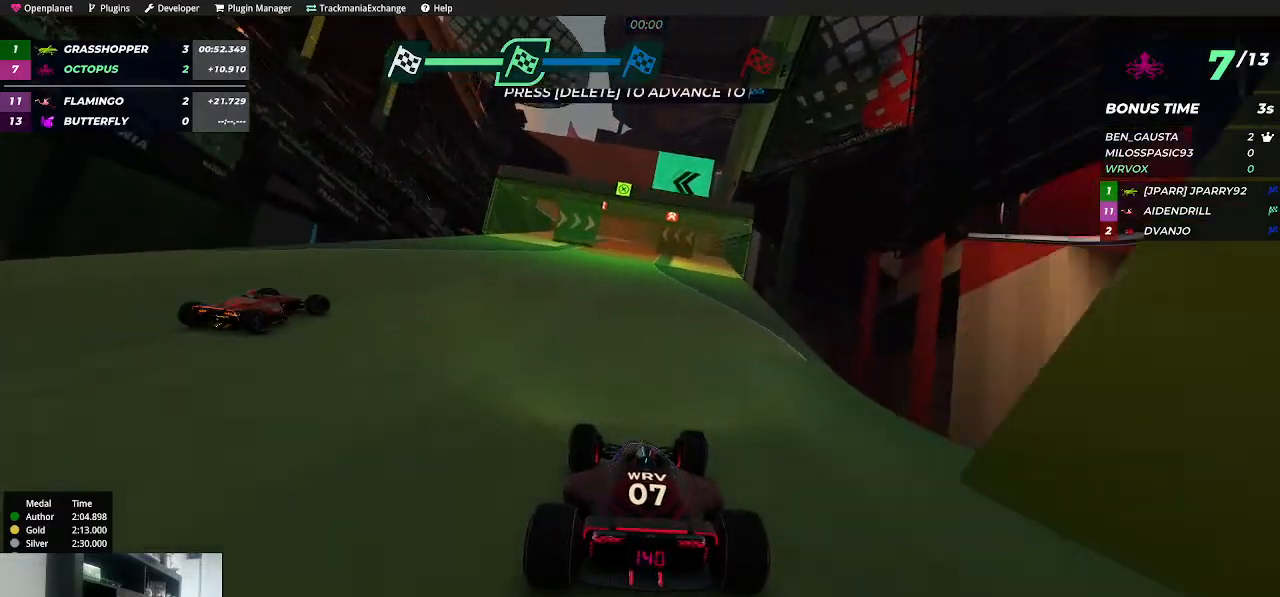
{"keys": ["up"], "events": []}
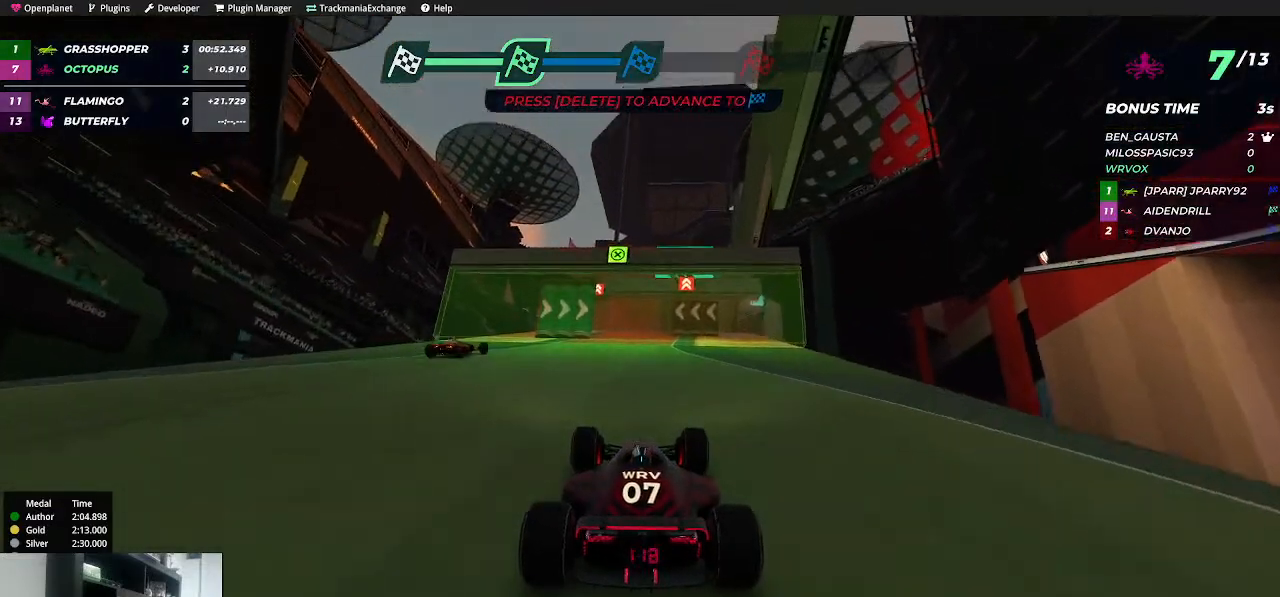
{"keys": ["up"], "events": []}
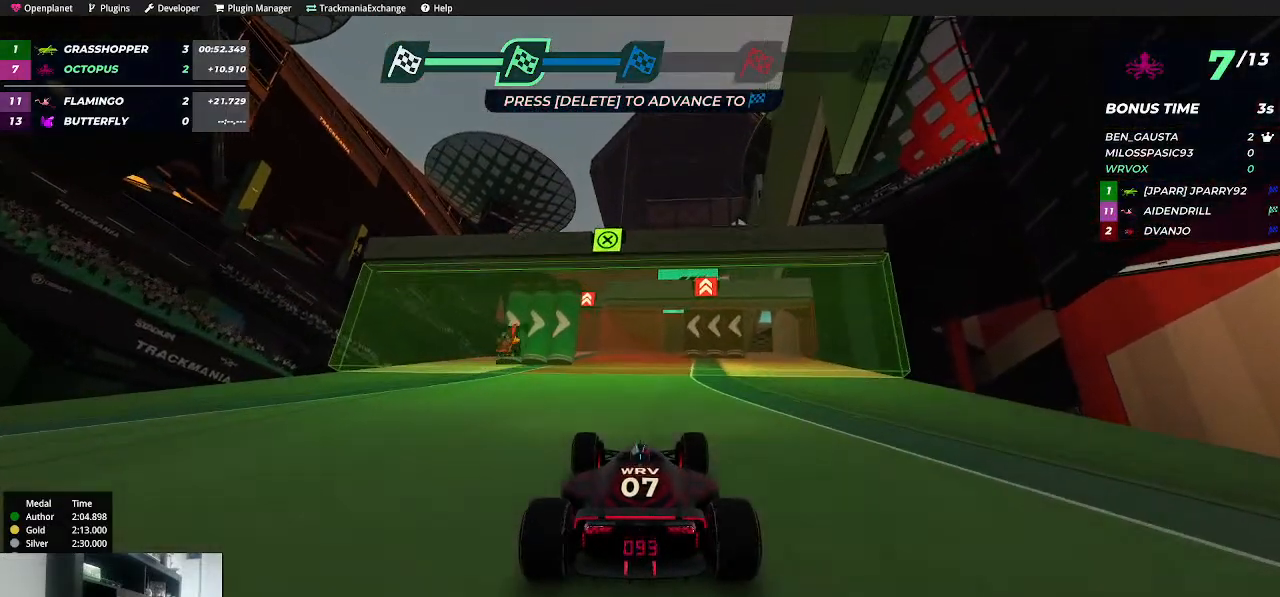
{"keys": ["up"], "events": []}
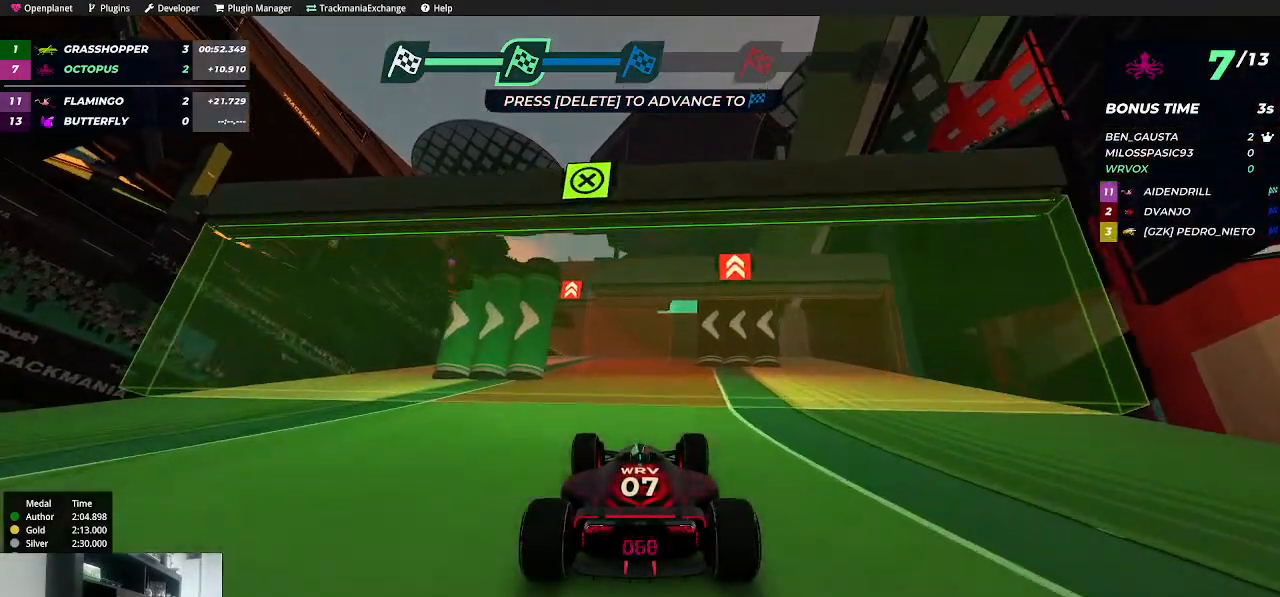
{"keys": ["up"], "events": []}
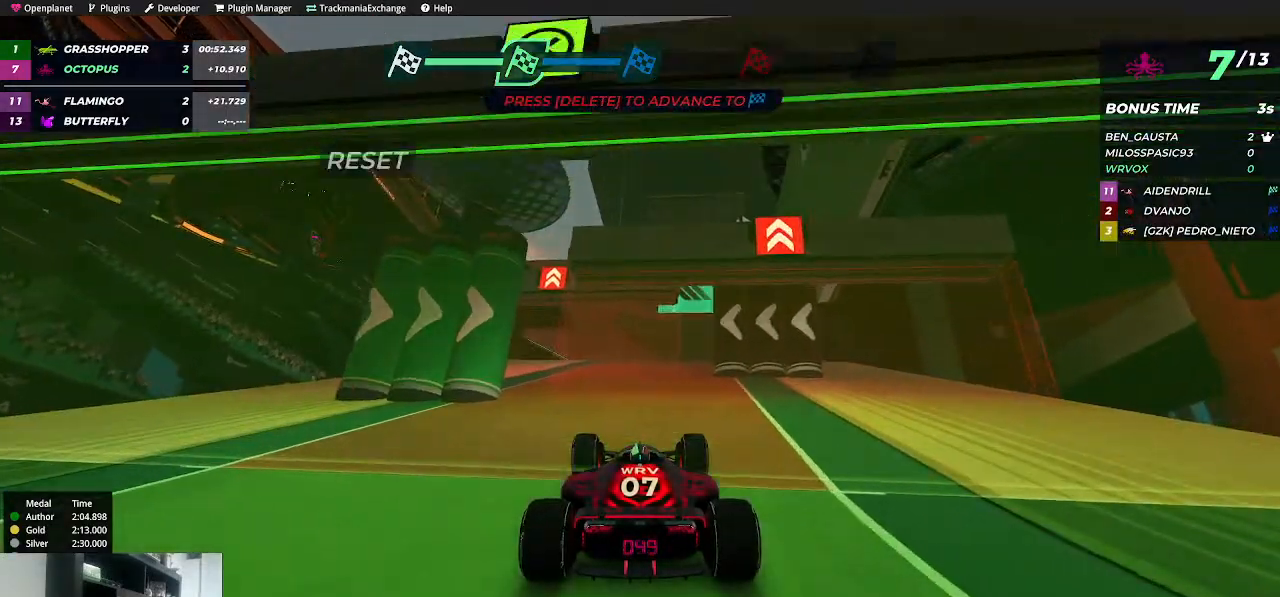
{"keys": ["up"], "events": []}
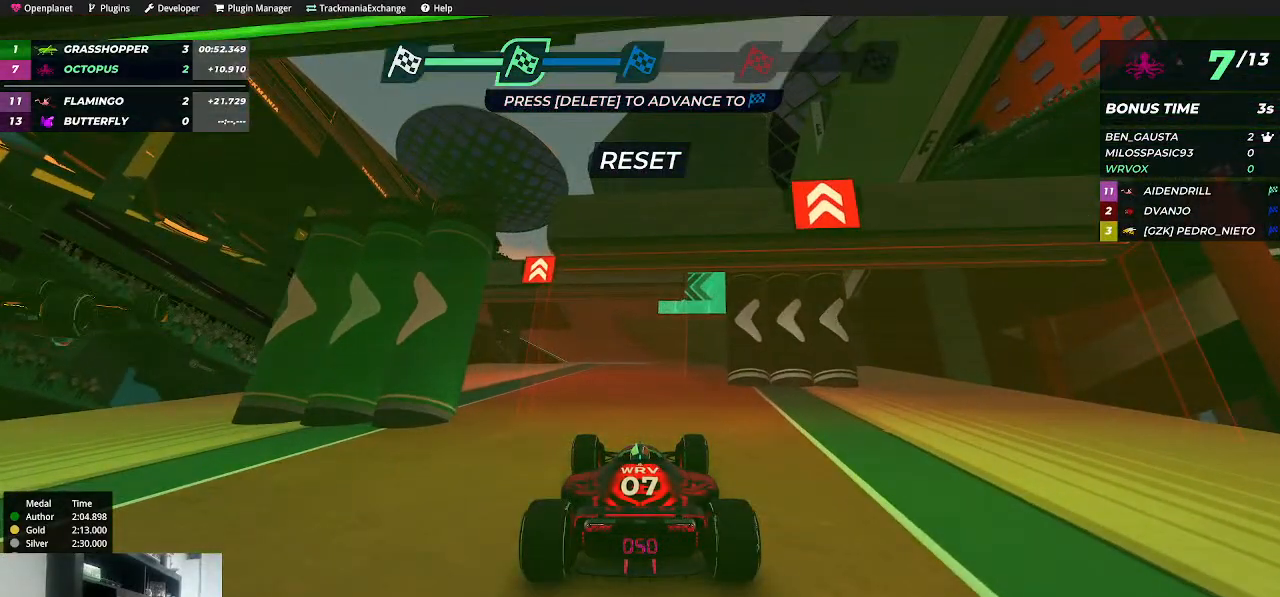
{"keys": ["right", "up"], "events": [[467, "right", "down"]]}
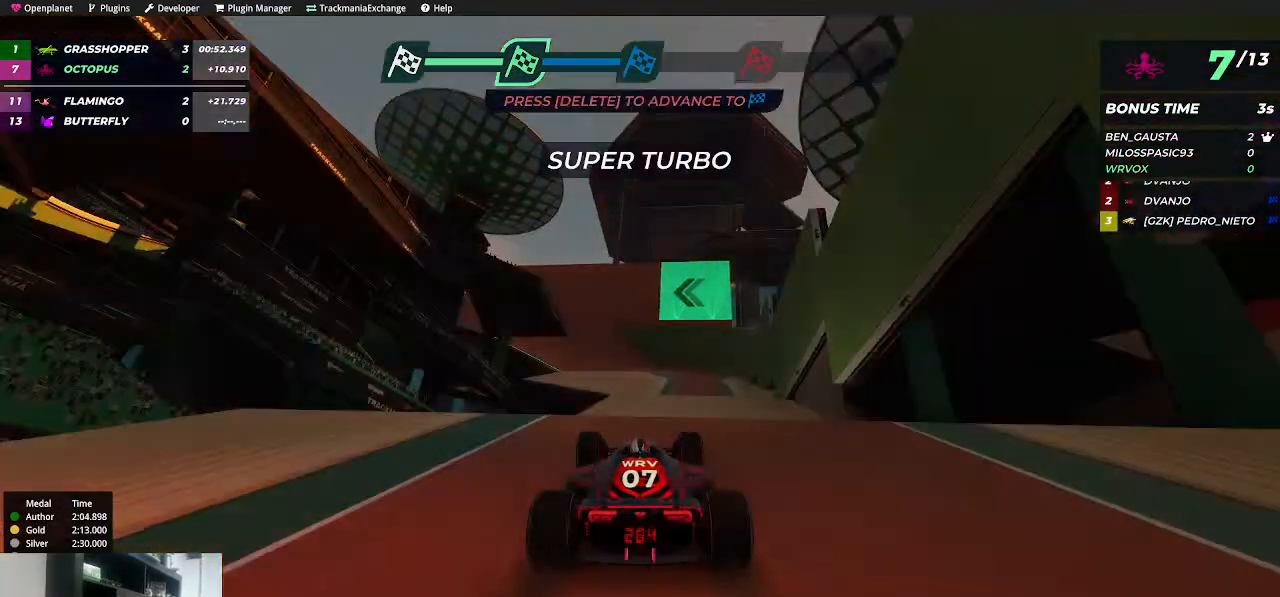
{"keys": ["right", "up"], "events": [[17, "right", "up"], [500, "right", "down"]]}
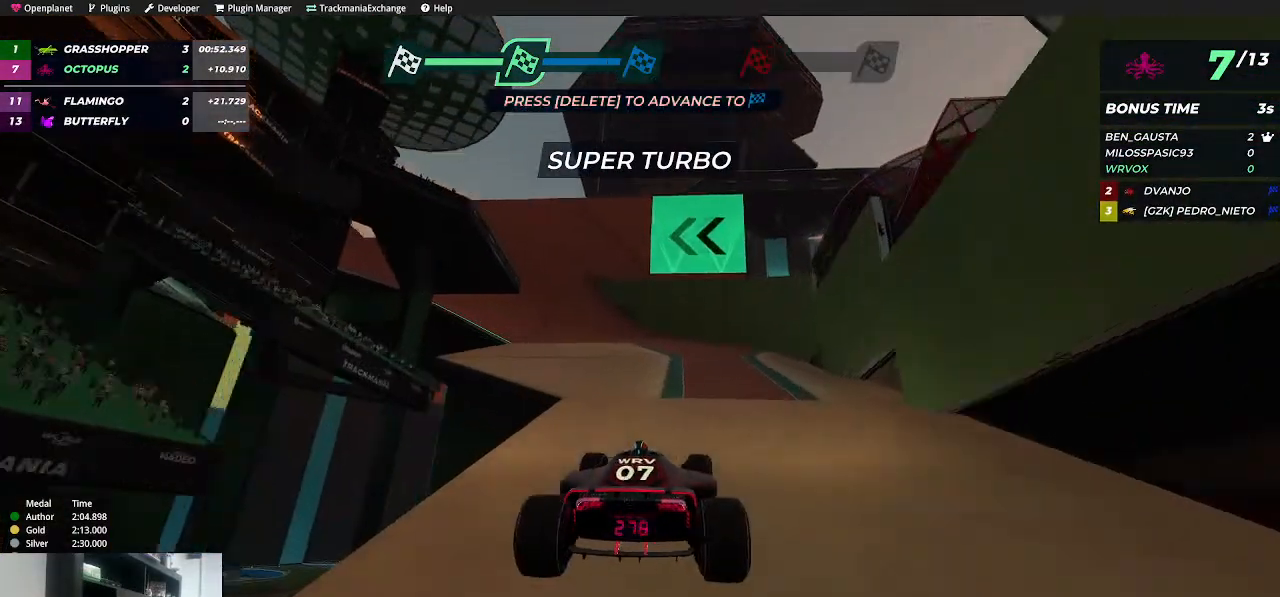
{"keys": ["up"], "events": [[250, "right", "up"]]}
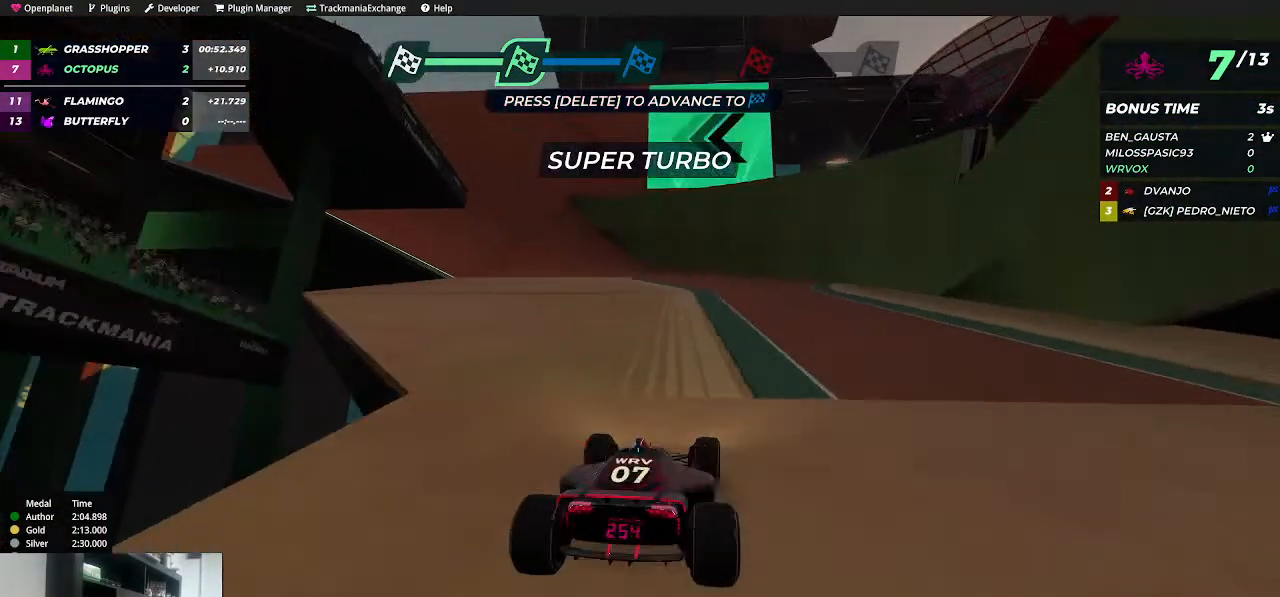
{"keys": ["left", "up"], "events": [[34, "left", "down"], [167, "left", "up"], [334, "left", "down"]]}
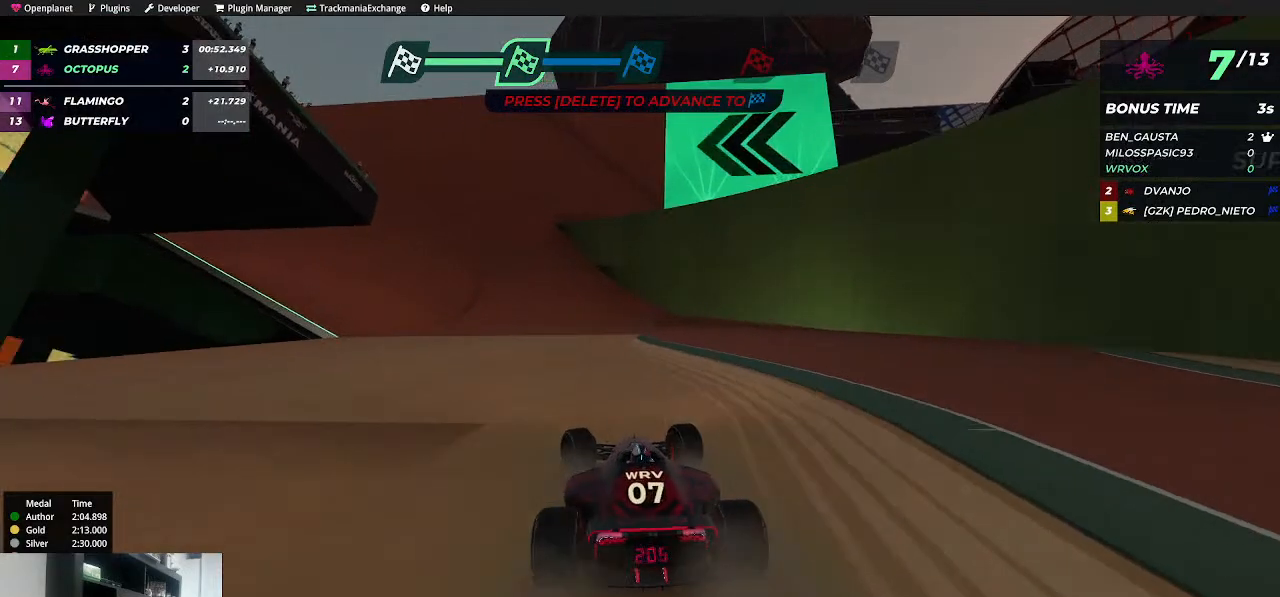
{"keys": ["up"], "events": [[17, "left", "up"], [134, "left", "down"], [284, "left", "up"]]}
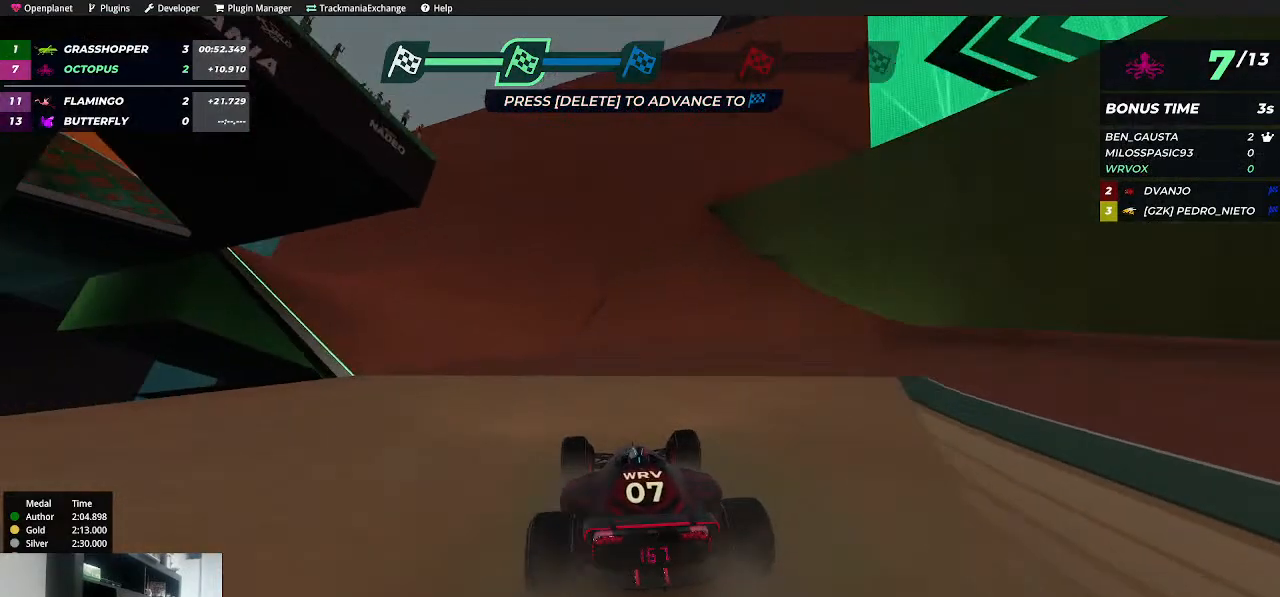
{"keys": ["up"], "events": [[367, "left", "down"], [450, "left", "up"]]}
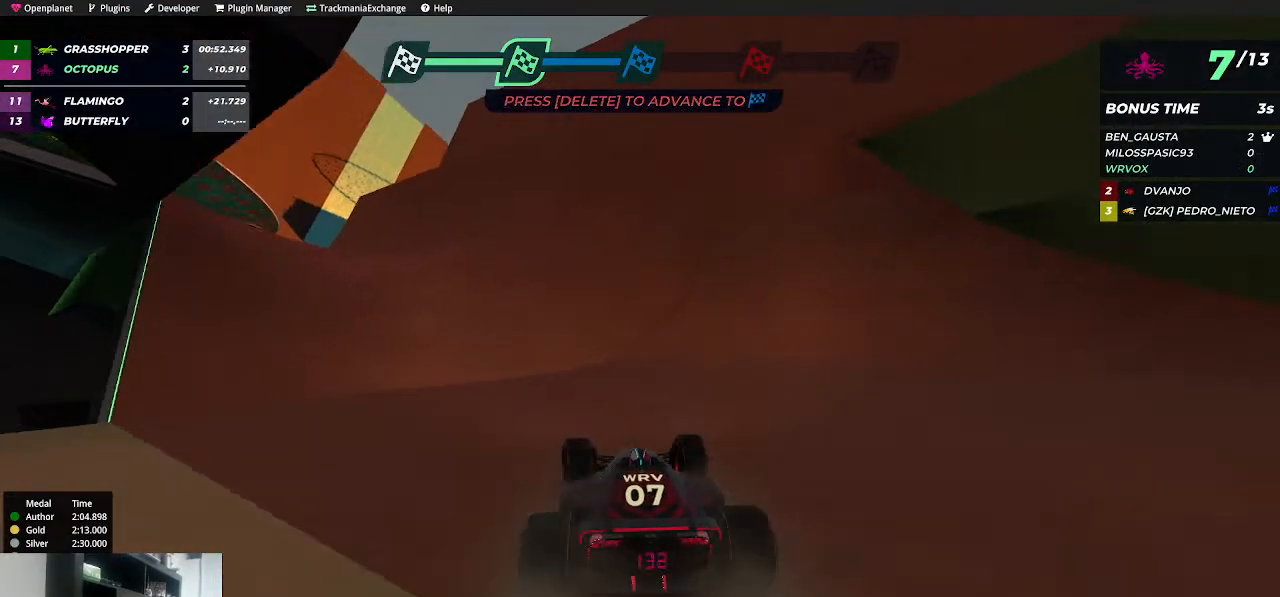
{"keys": ["right", "up"], "events": [[67, "left", "down"], [184, "left", "up"], [467, "right", "down"]]}
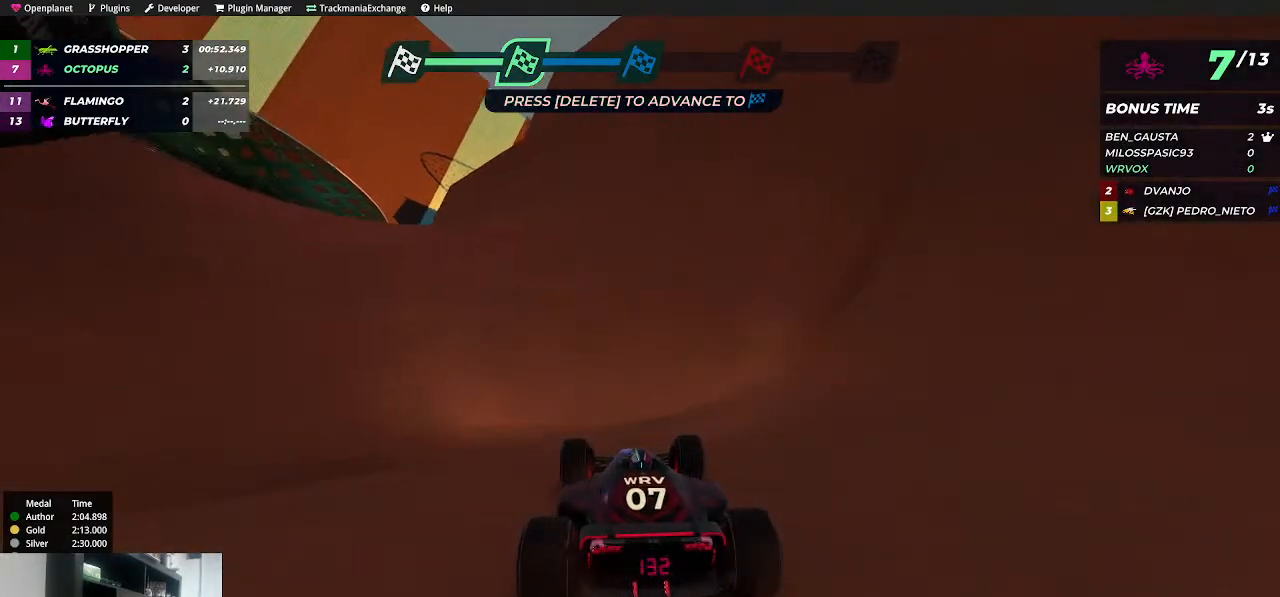
{"keys": ["up"], "events": [[100, "right", "up"], [284, "left", "down"], [400, "left", "up"]]}
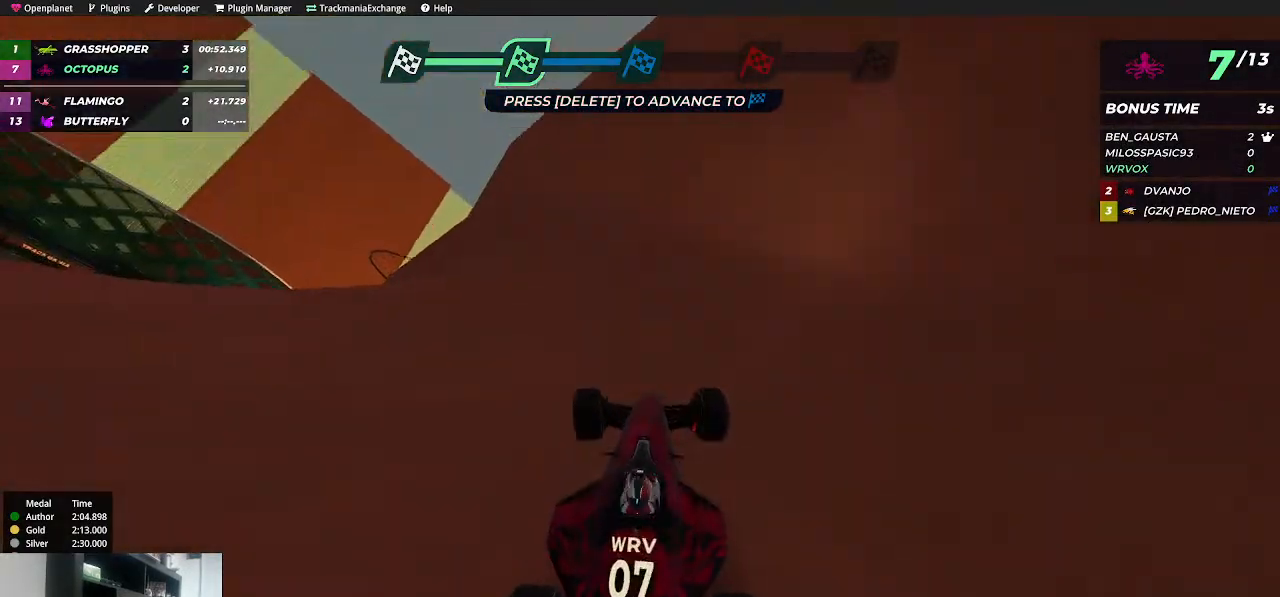
{"keys": ["up"], "events": [[17, "left", "down"], [167, "left", "up"], [267, "left", "down"], [384, "left", "up"]]}
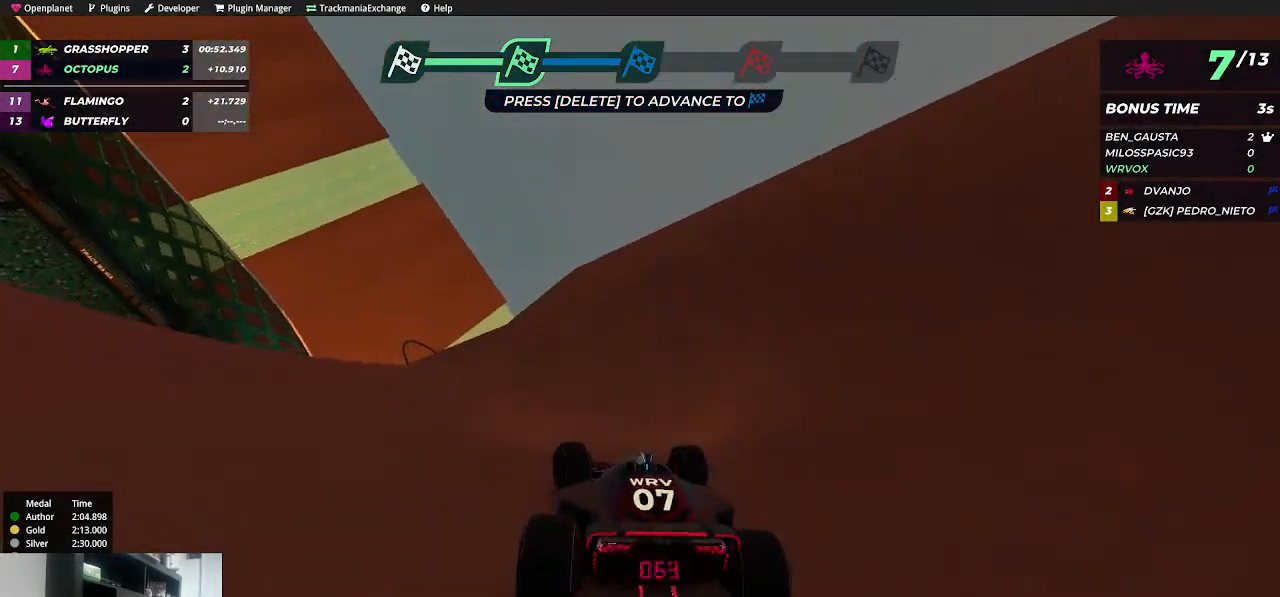
{"keys": ["left", "up"], "events": [[34, "left", "down"], [184, "left", "up"], [434, "left", "down"]]}
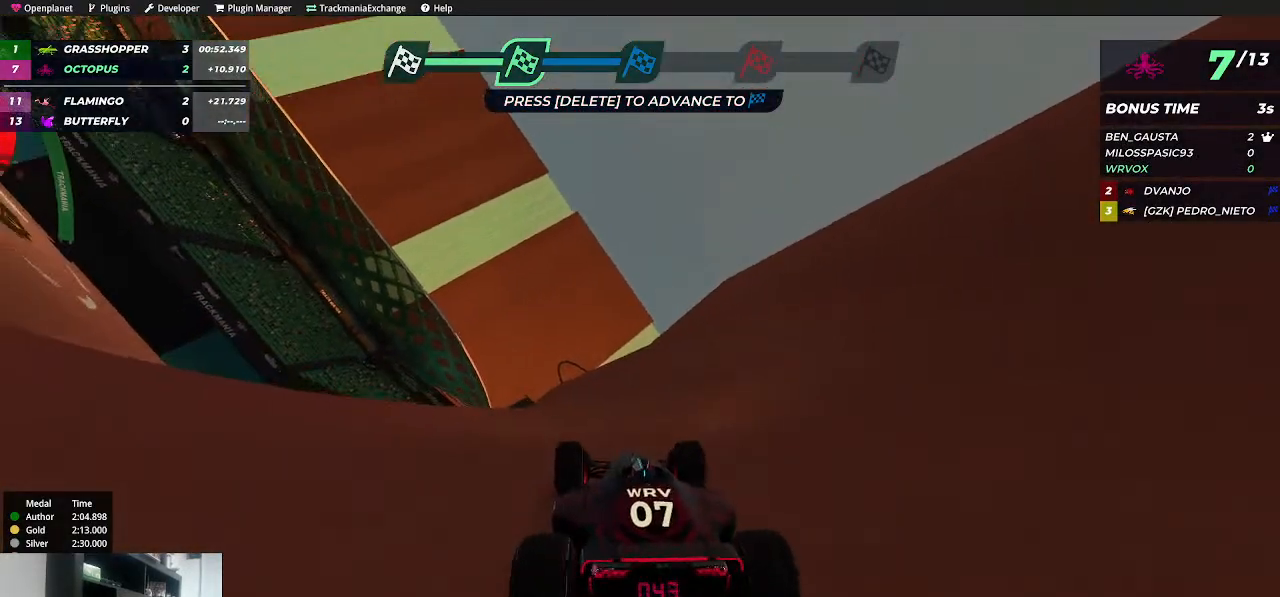
{"keys": ["up"], "events": [[34, "left", "up"], [284, "left", "down"], [384, "left", "up"]]}
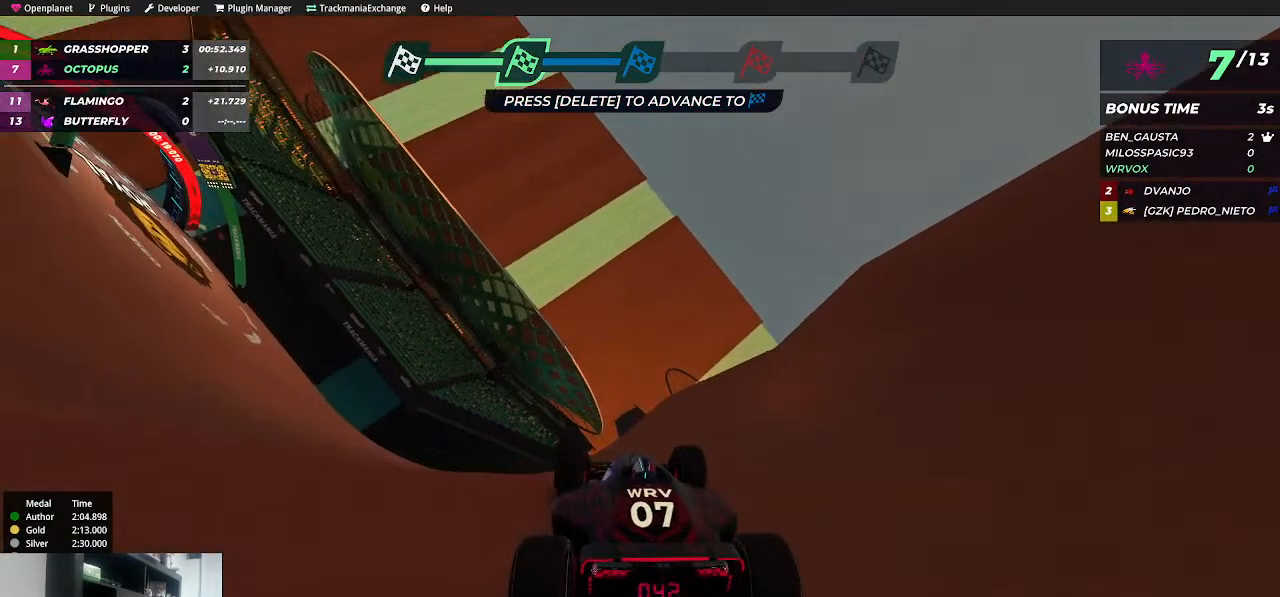
{"keys": ["up"], "events": [[167, "left", "down"], [267, "left", "up"], [417, "left", "down"], [484, "left", "up"]]}
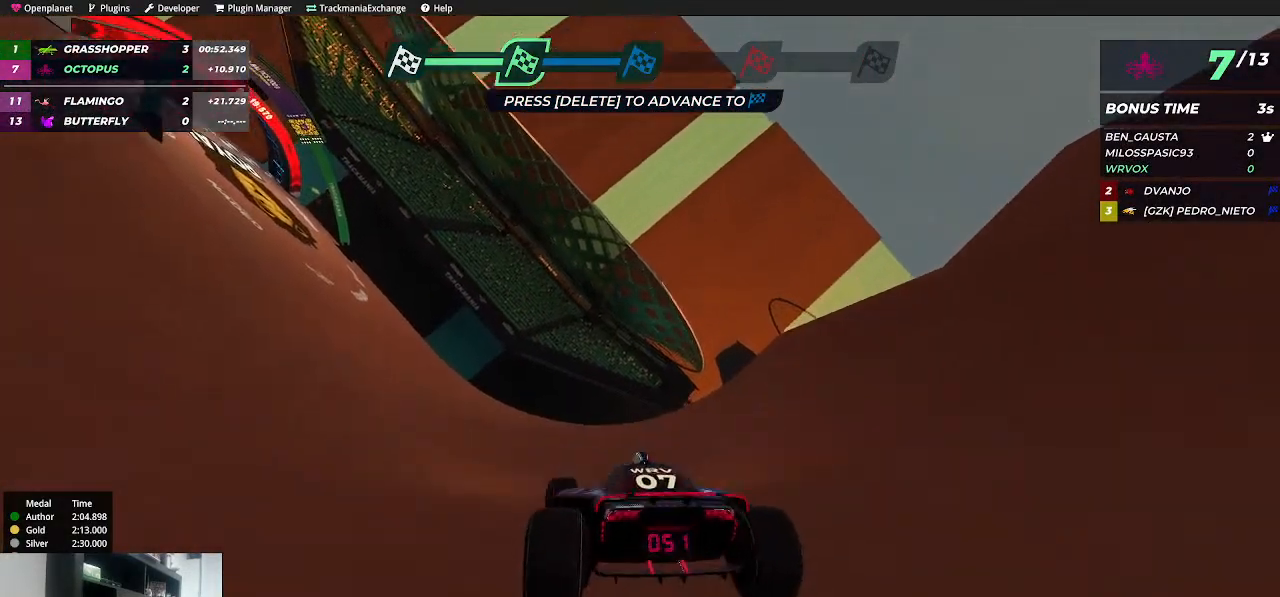
{"keys": ["left", "up"], "events": [[167, "left", "down"], [217, "left", "up"], [467, "left", "down"]]}
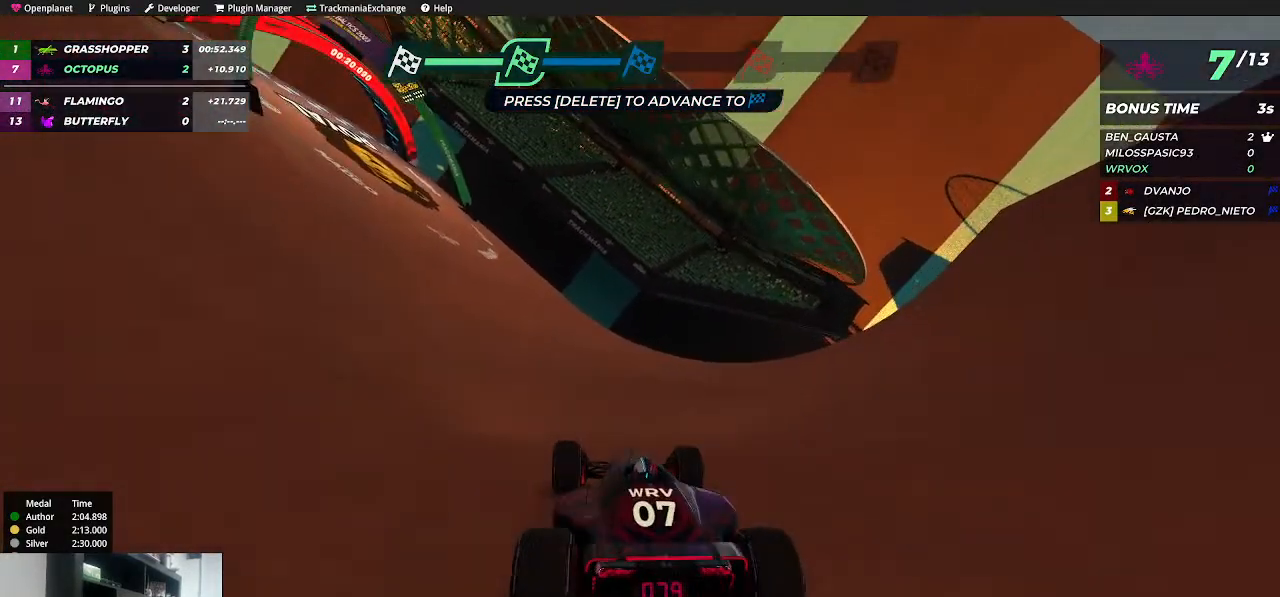
{"keys": ["left", "up"], "events": [[67, "left", "up"], [217, "left", "down"], [317, "left", "up"], [434, "left", "down"]]}
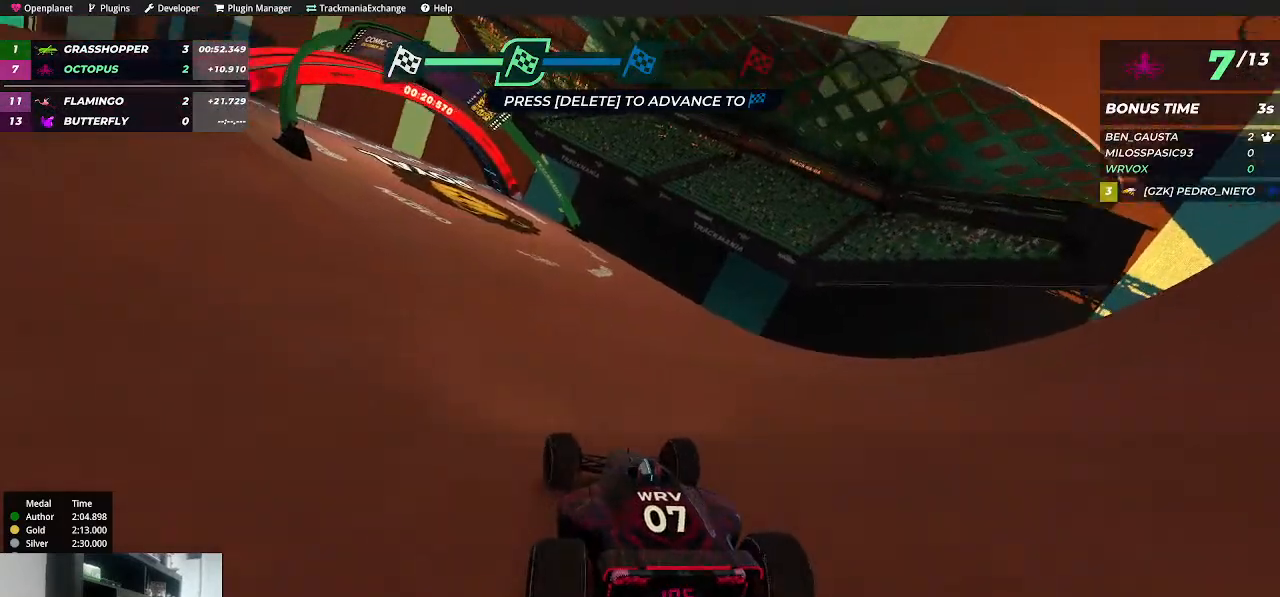
{"keys": ["up"], "events": [[50, "left", "up"], [150, "left", "down"], [250, "left", "up"], [367, "left", "down"], [450, "left", "up"]]}
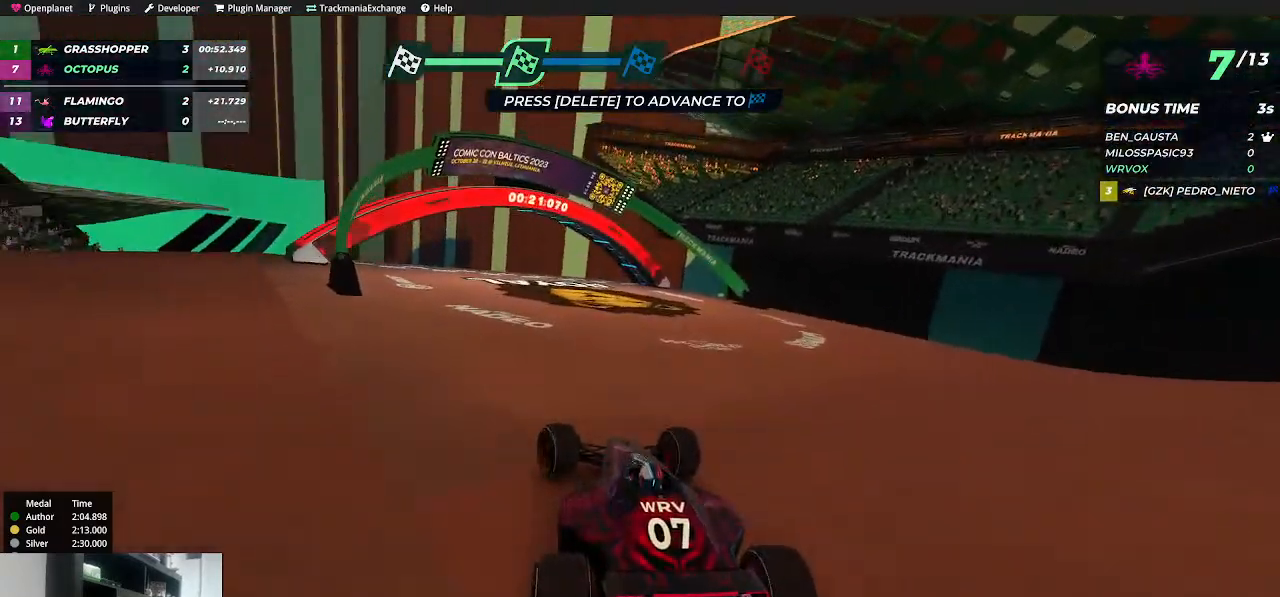
{"keys": ["left", "up"], "events": [[50, "left", "down"], [134, "left", "up"], [284, "left", "down"], [350, "left", "up"], [467, "left", "down"]]}
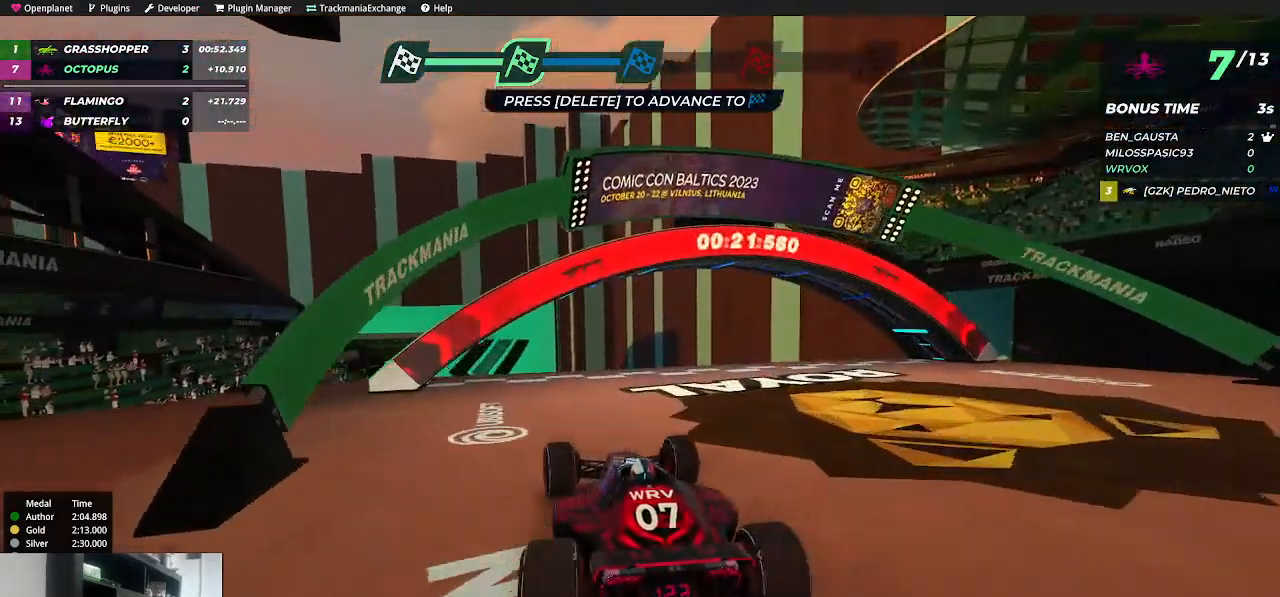
{"keys": ["up"], "events": [[34, "left", "up"]]}
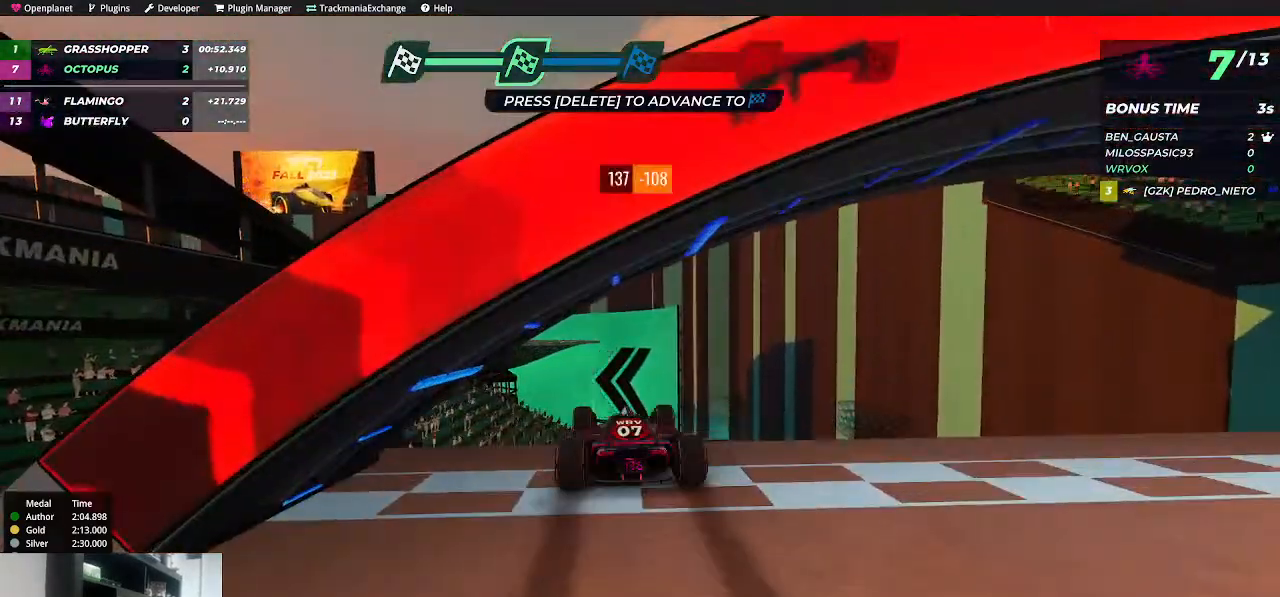
{"keys": [], "events": [[167, "up", "up"]]}